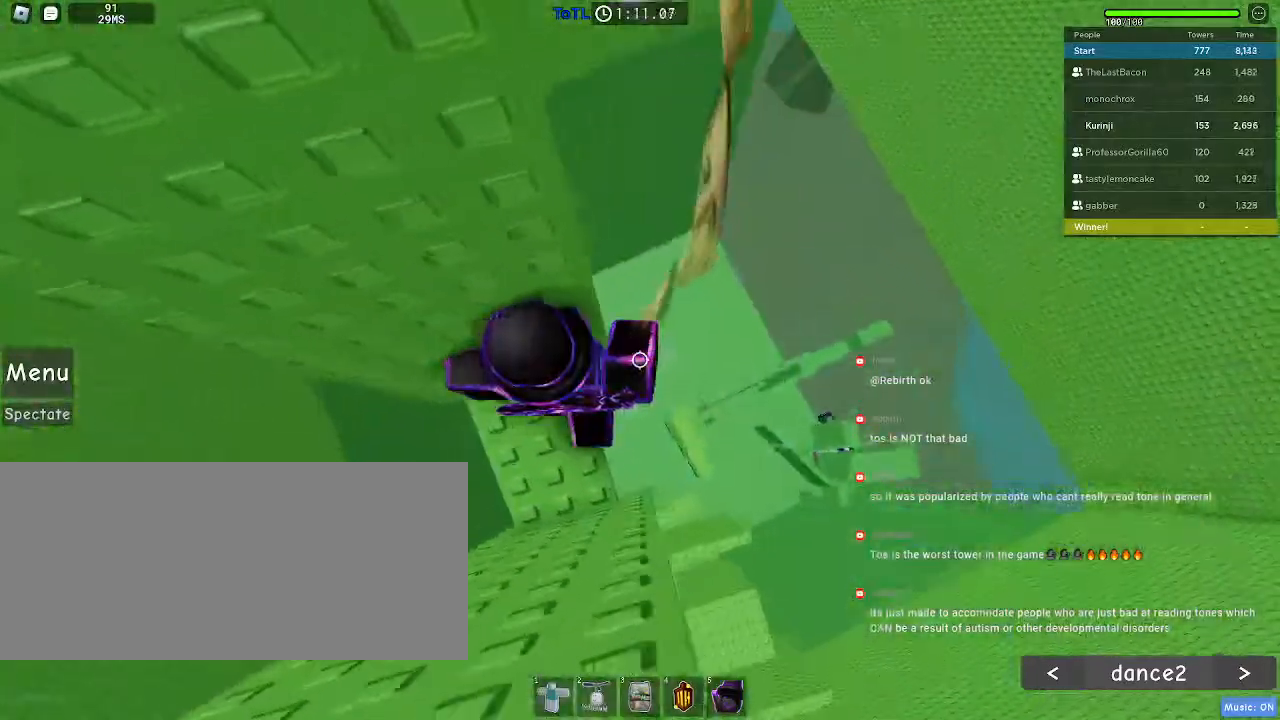
Gameplay with keyboard and mouse; each line is a JSON object with the keys and mouse buttons held at the frame after it. "events" lists presses ("down") and releases ("up") of "a", "ctrl", "d", "e", "f", "q", "r", "s", "shift", "space", "tab", "w", "mouse_left", "mouse_wheel", "mouse_right", "mouse_mb4" and "mouse_mb5" between this image and that frame as [ms after this image, input, new state], when the widget could be followed in between. "mouse_left", "mouse_wheel", "mouse_right", "mouse_mb4", "mouse_mb5" = the "left", "wheel", "right", "mb4", "mb5" buttons of the "mouse" list. No other keys are recorded. "wheel" means that the mouse wheel is clicked or scrolled. Mouse movement is not recorded.
{"keys": ["d"], "mouse": [], "events": [[50, "w", "up"], [217, "d", "down"], [334, "space", "down"], [434, "space", "up"]]}
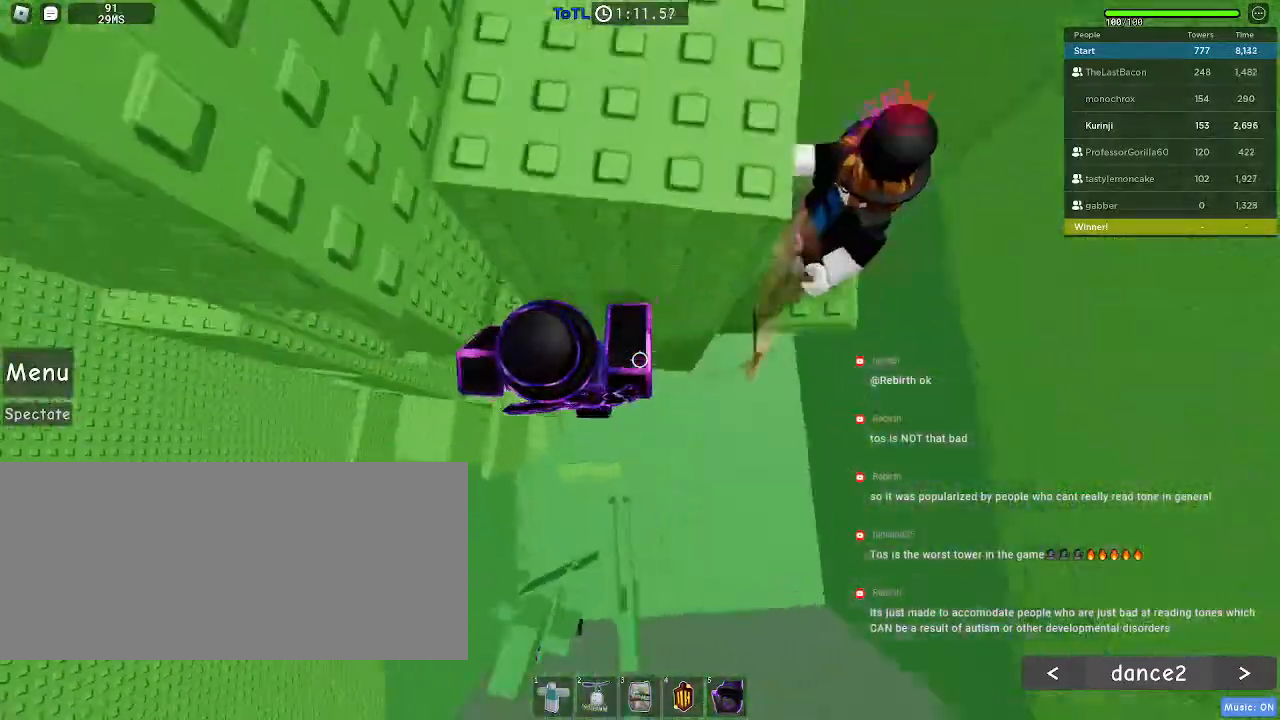
{"keys": ["s"], "mouse": [], "events": [[434, "d", "up"], [434, "s", "down"]]}
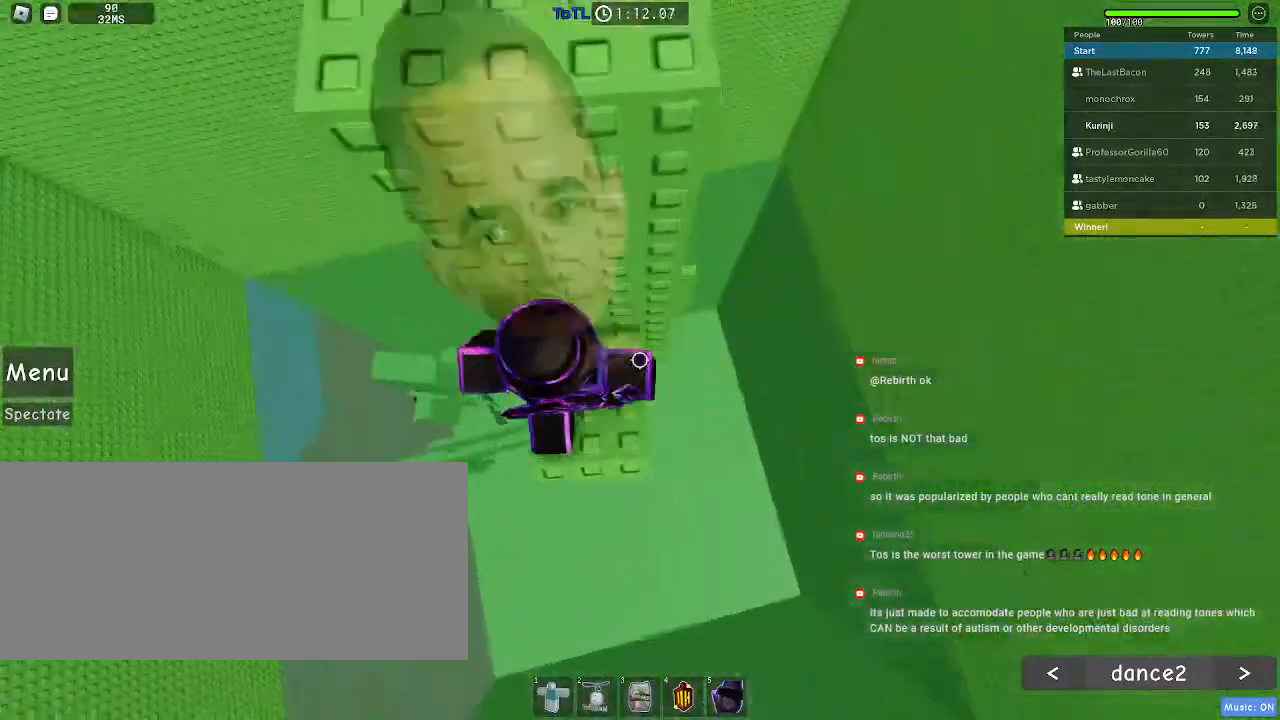
{"keys": ["w"], "mouse": [], "events": [[67, "s", "up"], [184, "w", "down"], [200, "space", "down"], [284, "space", "up"]]}
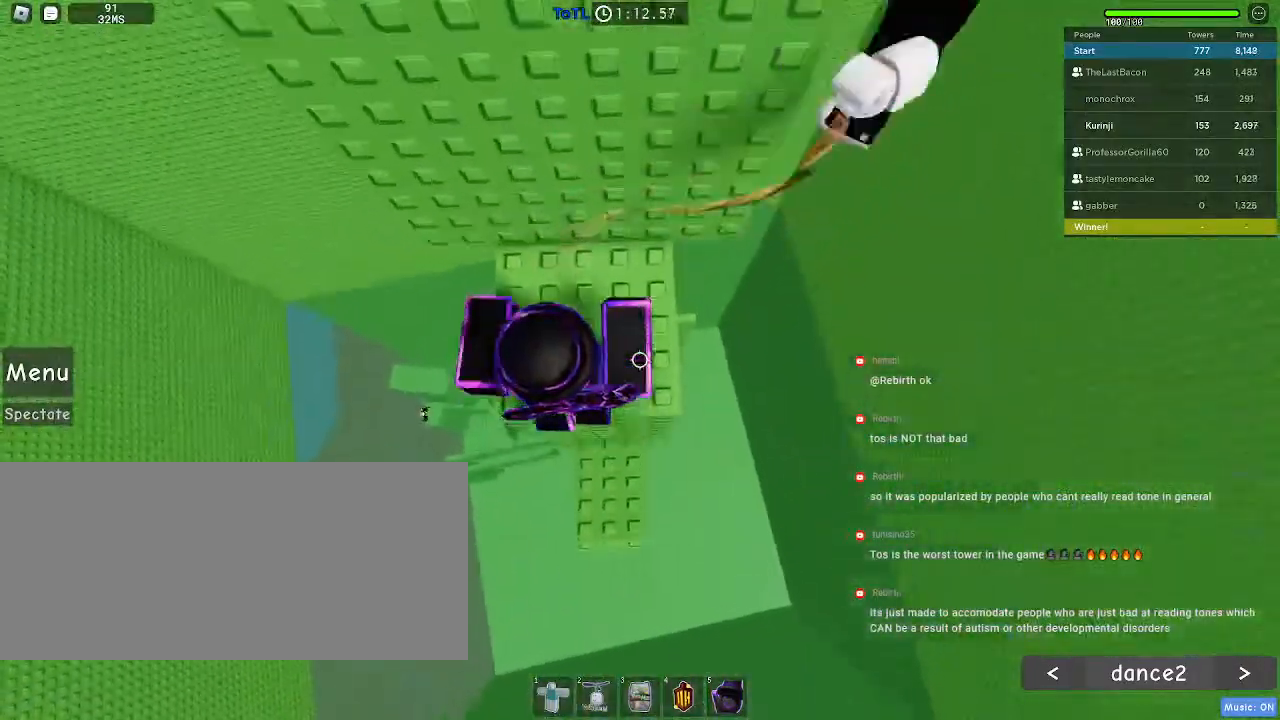
{"keys": ["w"], "mouse": [], "events": [[50, "d", "down"], [300, "d", "up"], [300, "w", "up"], [417, "w", "down"]]}
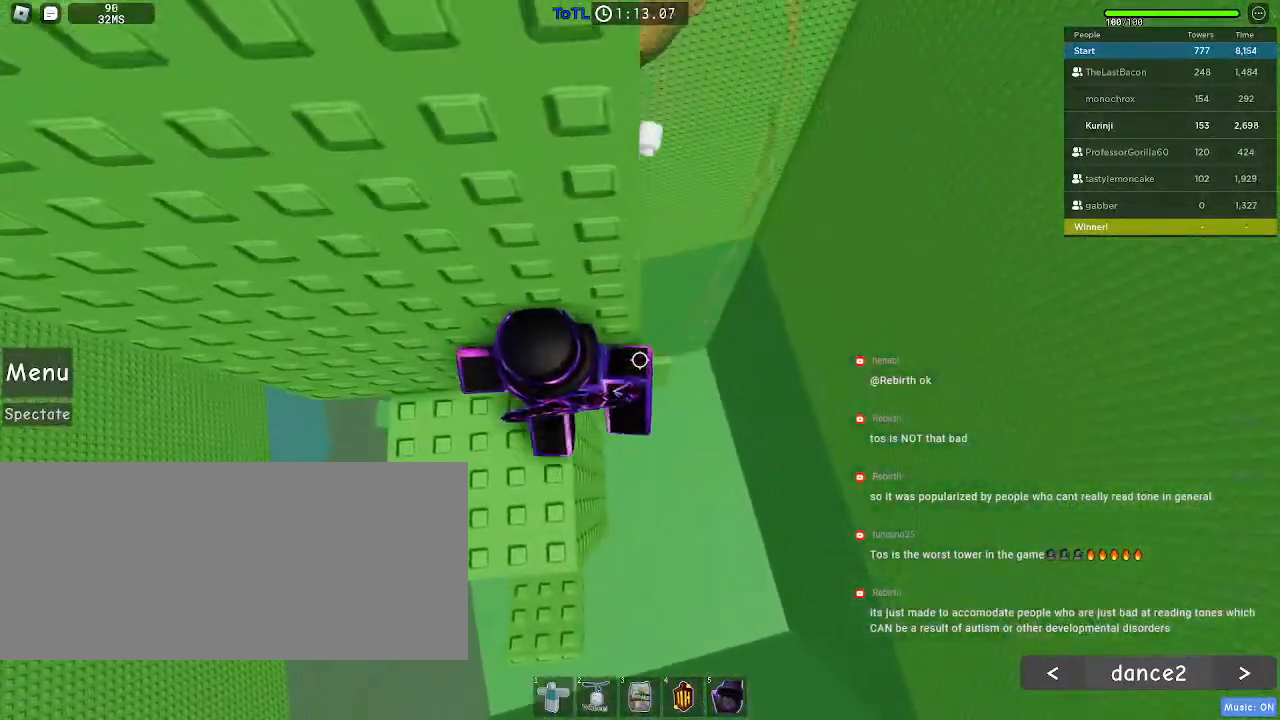
{"keys": ["d"], "mouse": [], "events": [[17, "w", "up"], [184, "d", "down"], [284, "space", "down"], [350, "space", "up"]]}
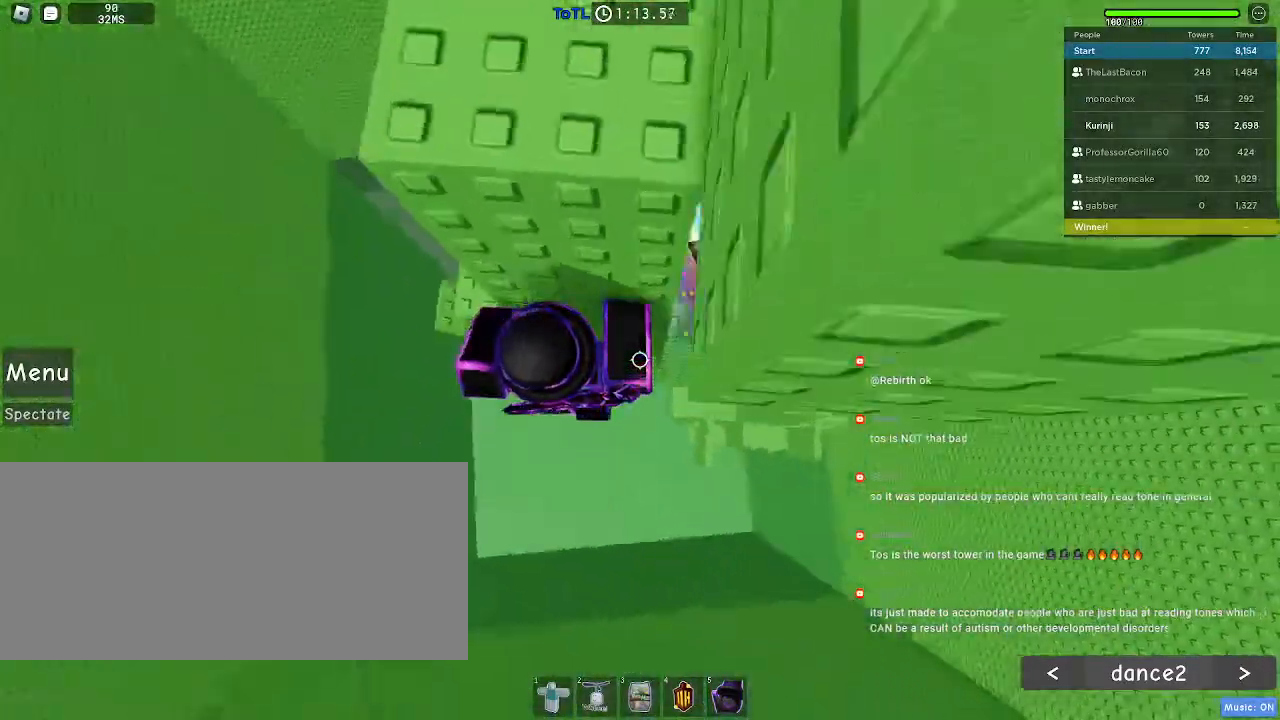
{"keys": [], "mouse": []}
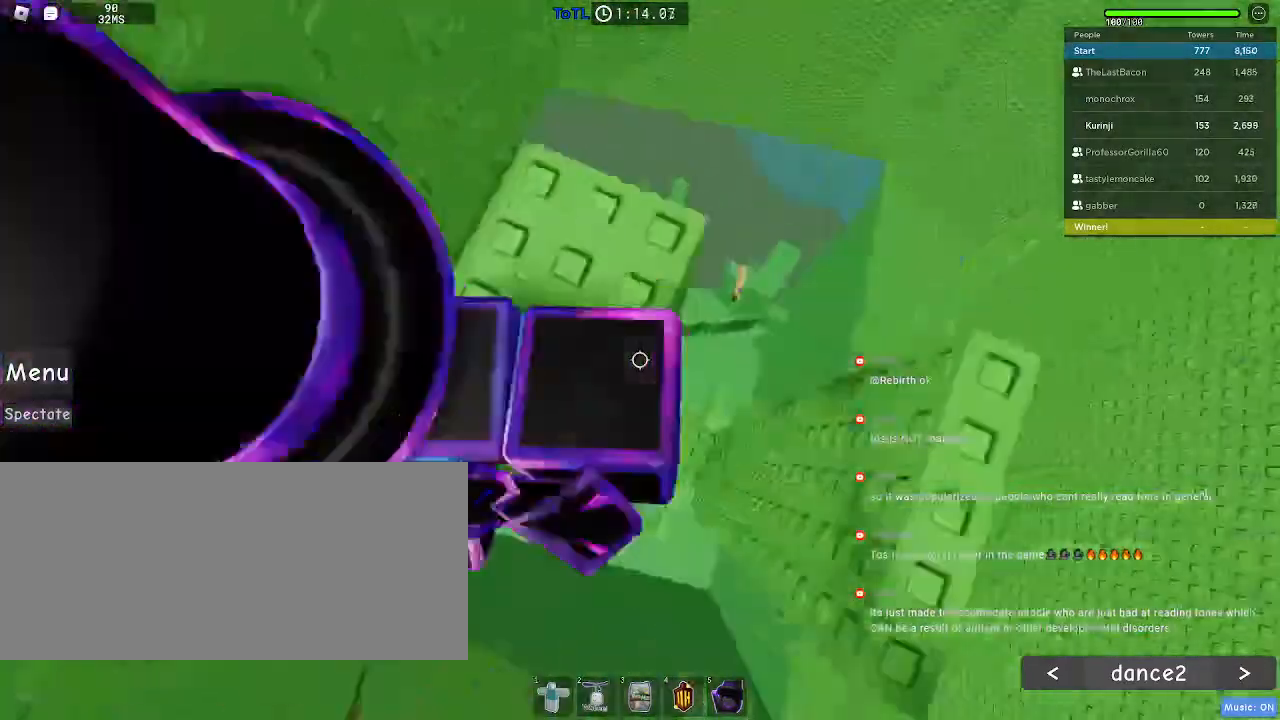
{"keys": ["w"], "mouse": [], "events": [[284, "w", "down"]]}
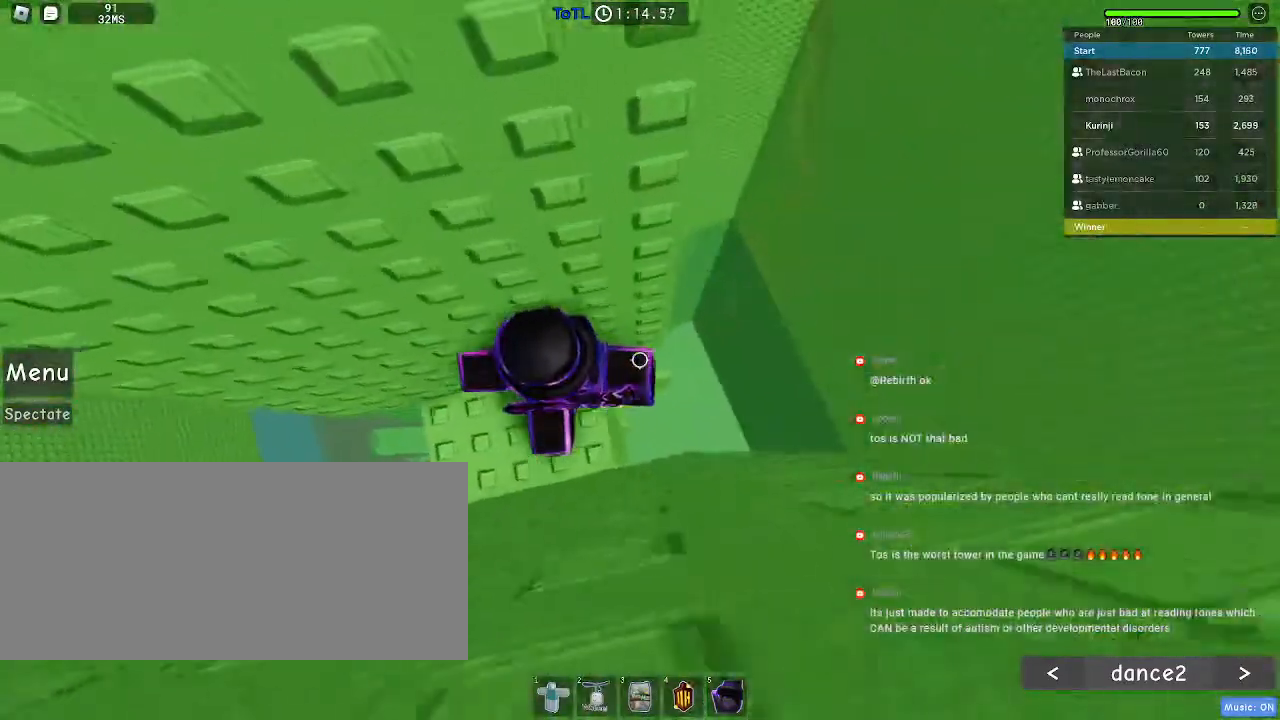
{"keys": ["d"], "mouse": [], "events": [[150, "w", "up"], [300, "d", "down"], [400, "space", "down"], [484, "space", "up"]]}
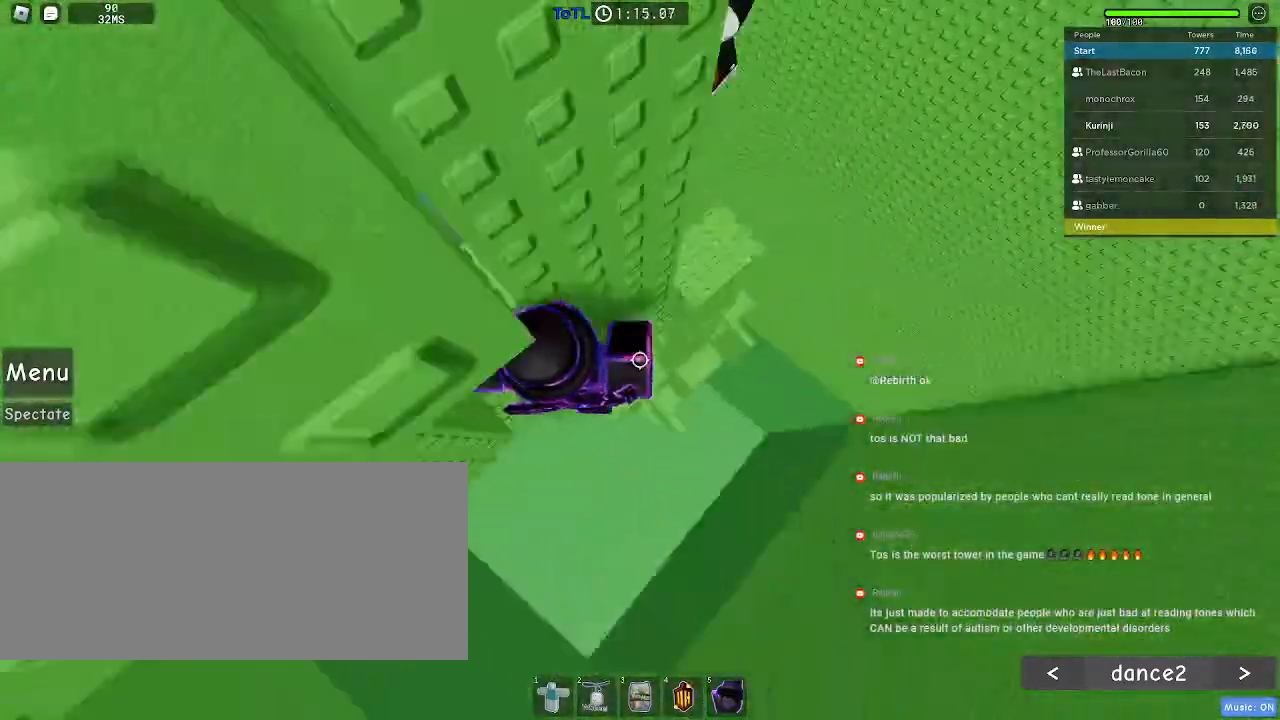
{"keys": ["d"], "mouse": [], "events": []}
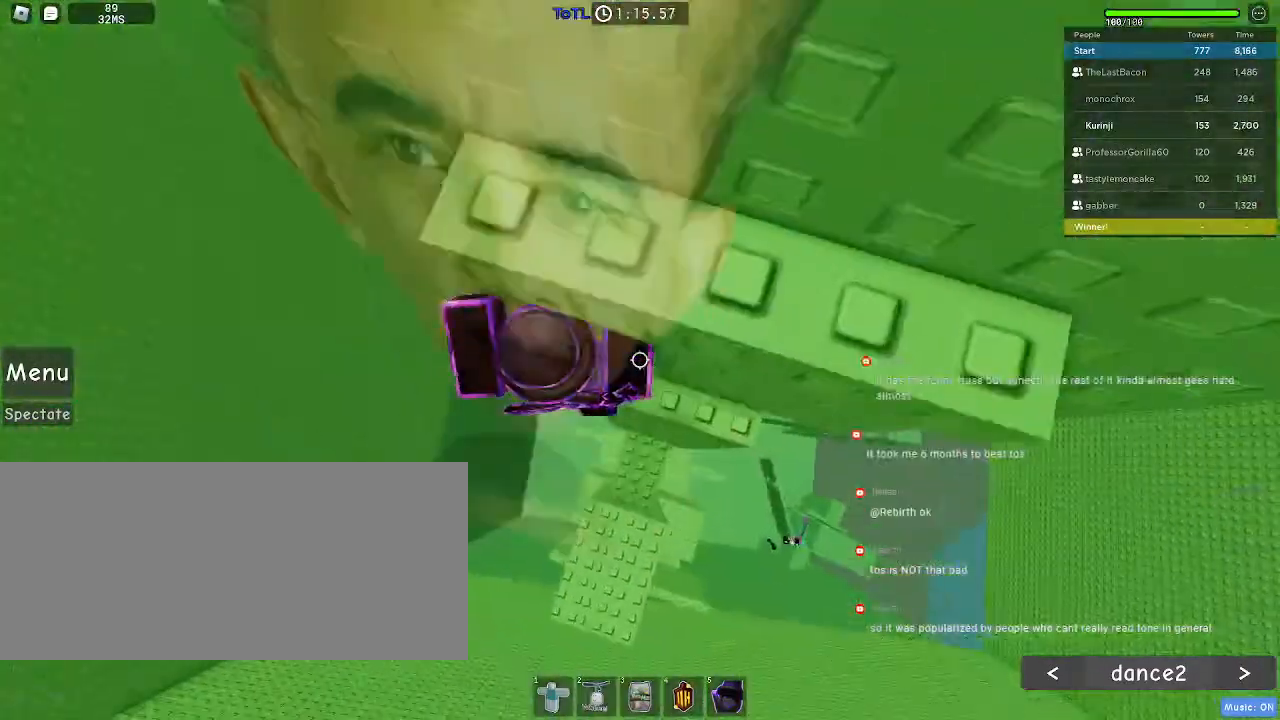
{"keys": ["w"], "mouse": [], "events": [[167, "d", "up"], [300, "s", "down"], [384, "space", "down"], [400, "s", "up"], [484, "w", "down"], [500, "space", "up"]]}
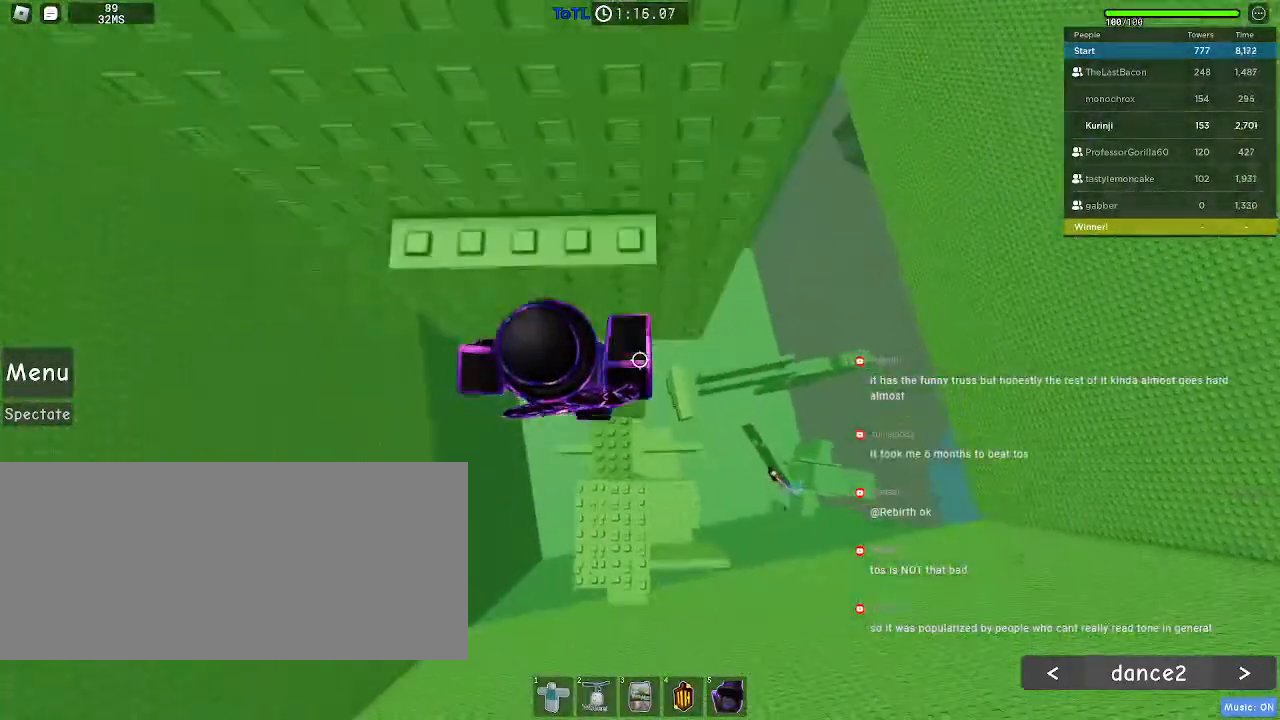
{"keys": ["space"], "mouse": [], "events": [[350, "w", "up"], [467, "space", "down"]]}
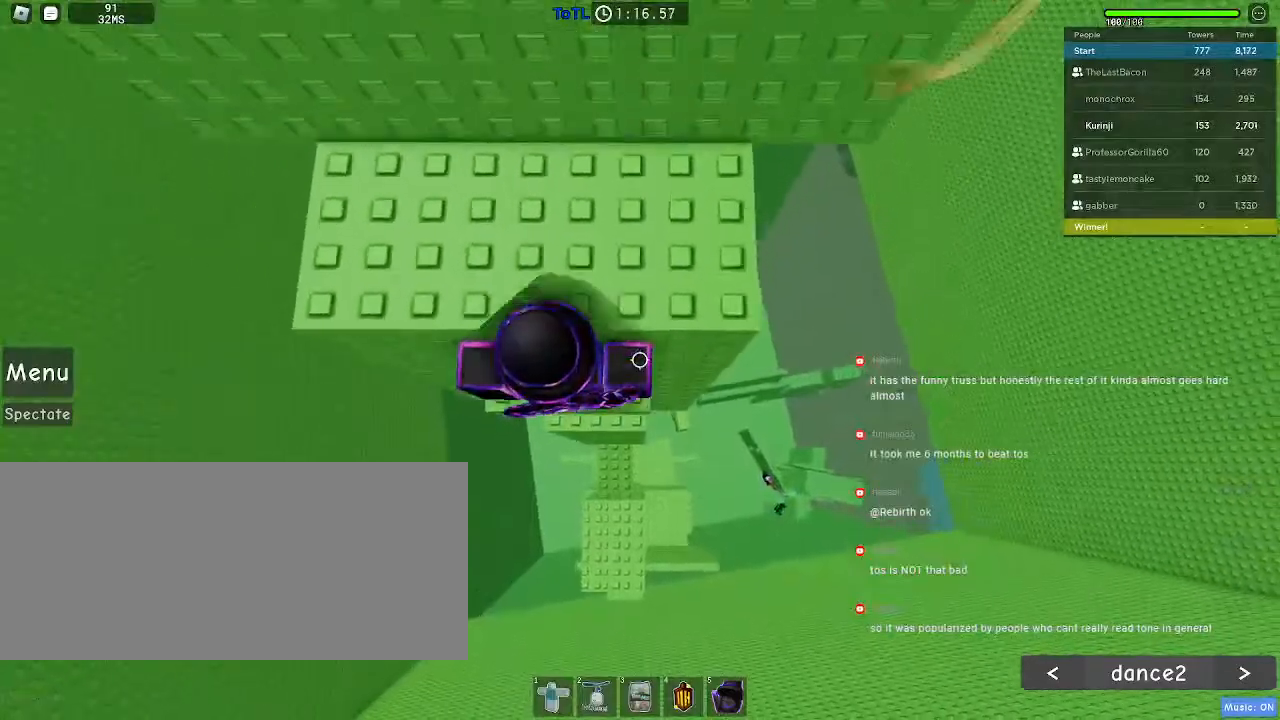
{"keys": [], "mouse": [], "events": [[100, "space", "up"], [117, "w", "down"], [167, "d", "down"], [350, "d", "up"], [350, "w", "up"]]}
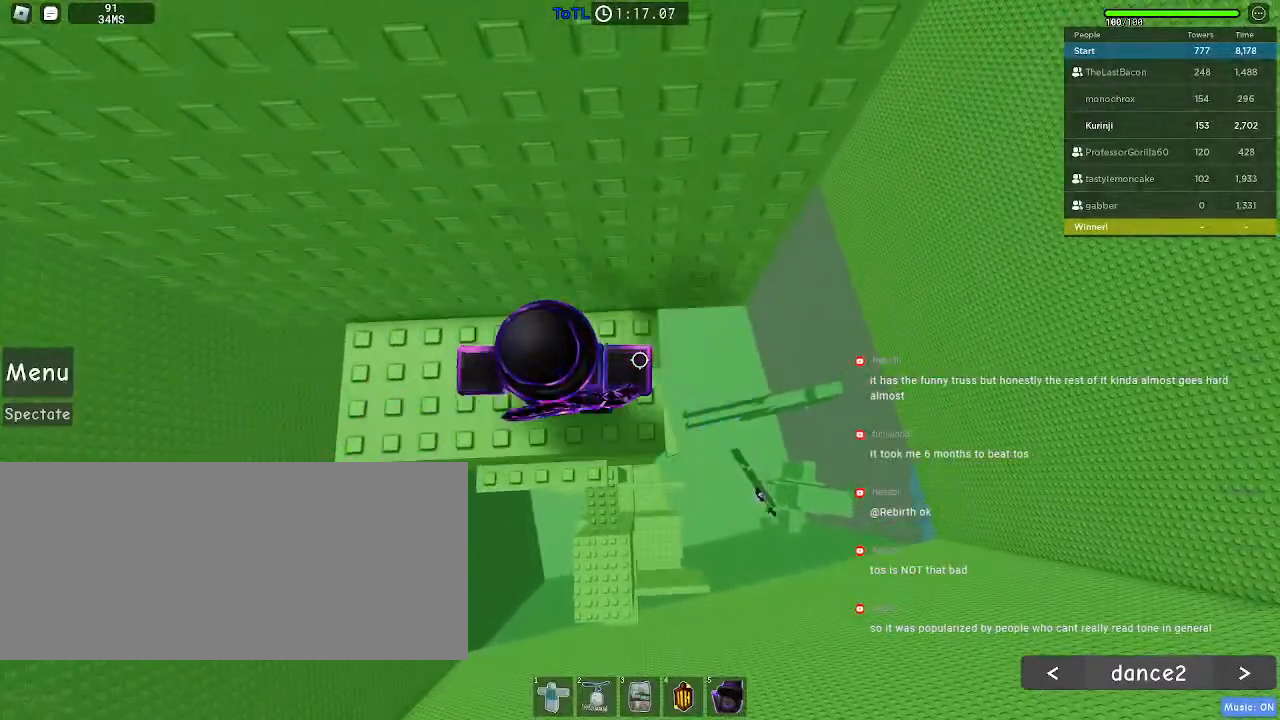
{"keys": [], "mouse": [], "events": [[317, "d", "down"], [384, "d", "up"]]}
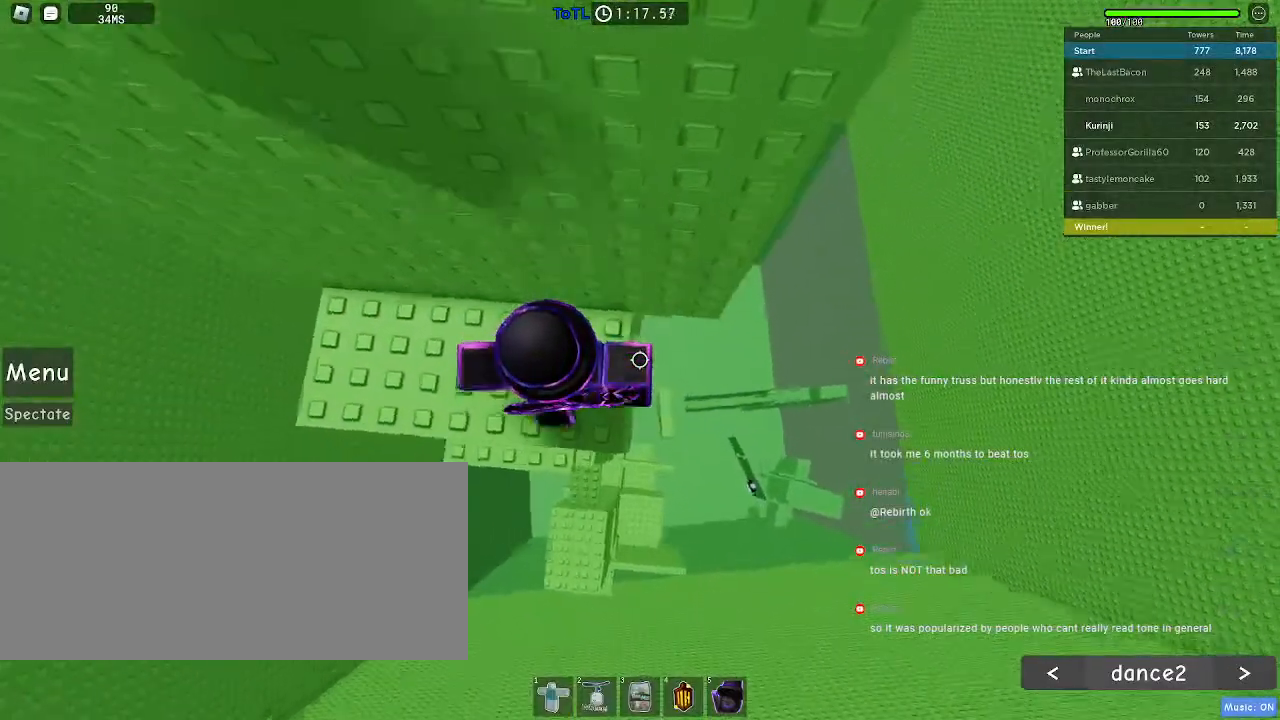
{"keys": ["w"], "mouse": ["left", "wheel"], "events": [[350, "w", "down"], [450, "mouse_left", "down"], [484, "mouse_wheel", "down"]]}
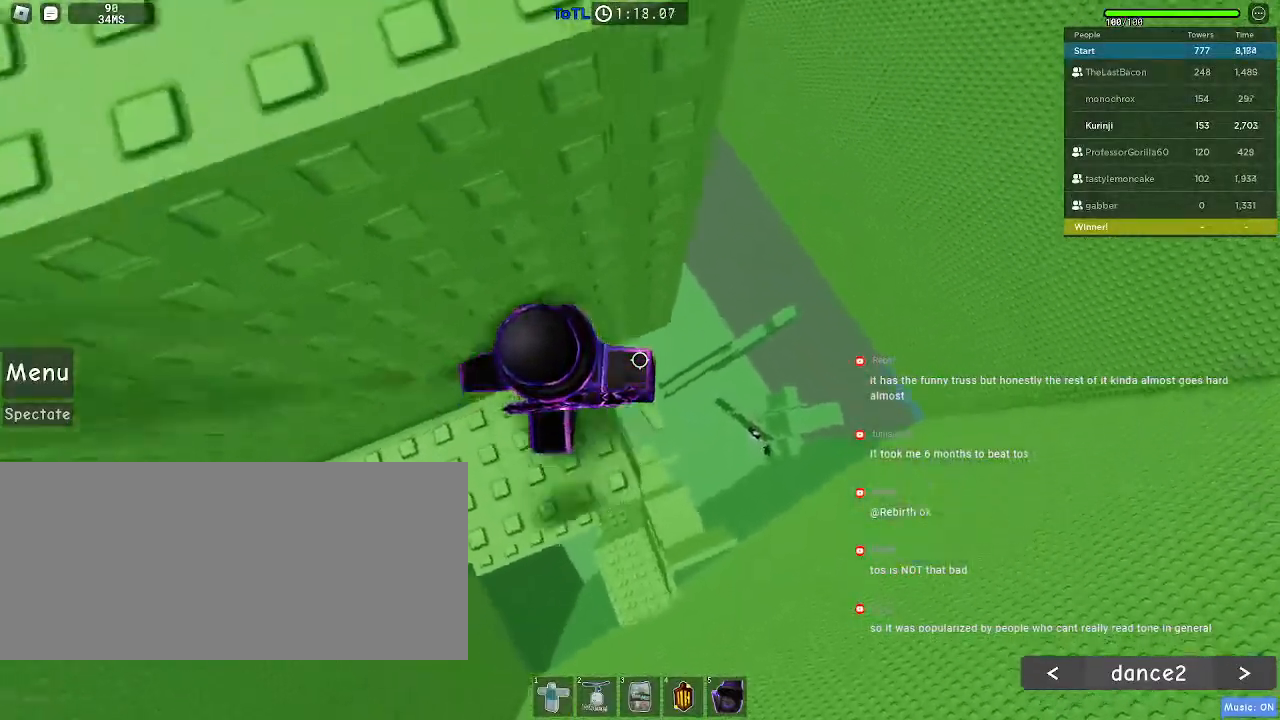
{"keys": ["d"], "mouse": [], "events": [[17, "mouse_left", "up"], [50, "mouse_wheel", "up"], [117, "w", "up"], [267, "d", "down"], [400, "space", "down"], [484, "space", "up"]]}
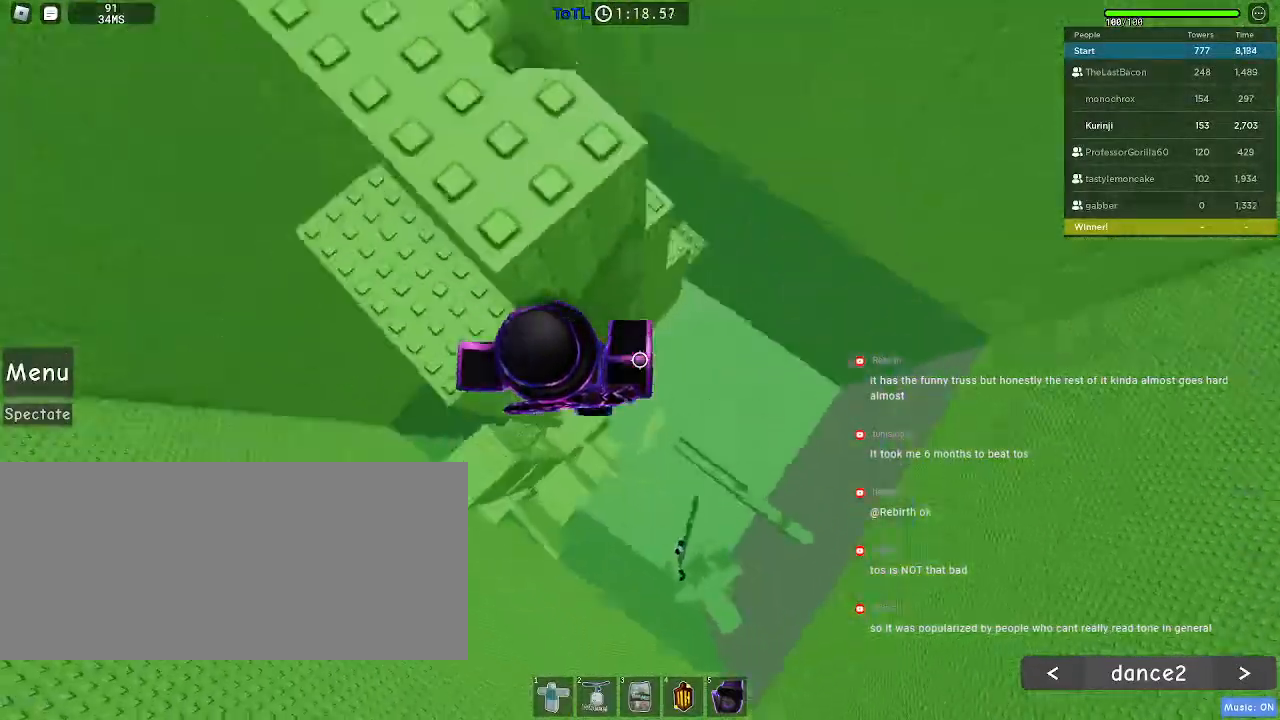
{"keys": ["d"], "mouse": [], "events": []}
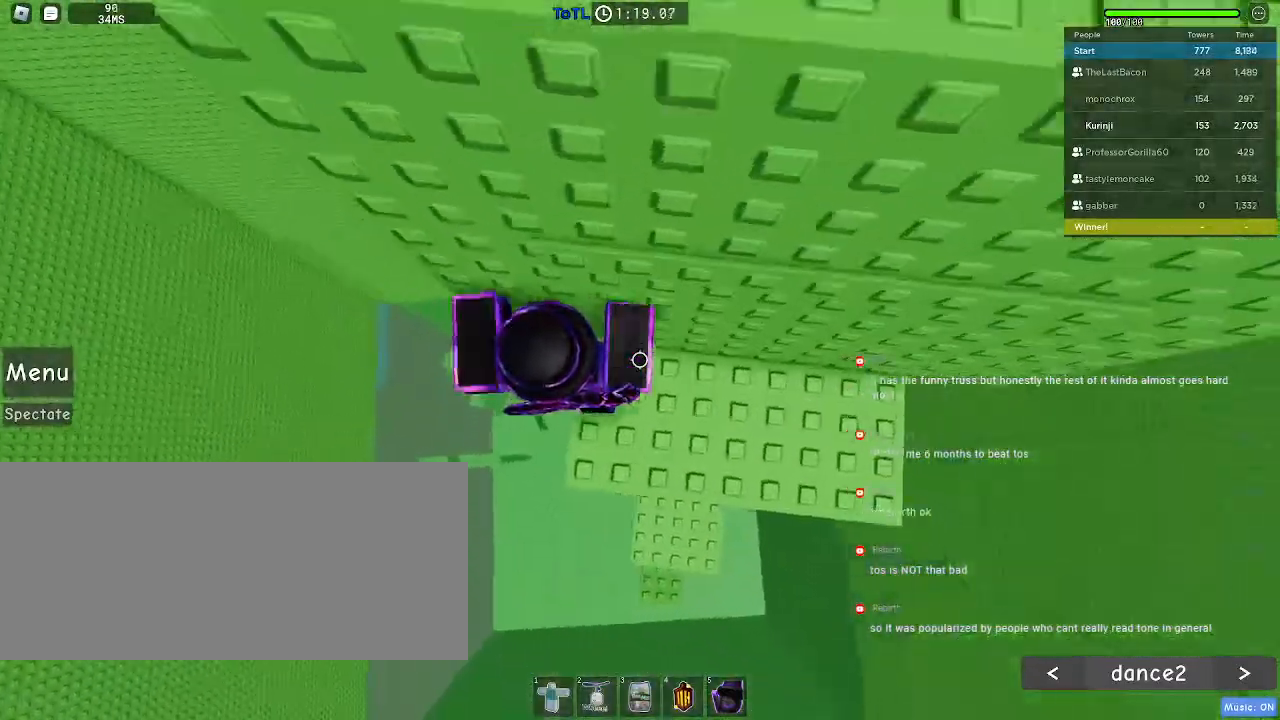
{"keys": ["w"], "mouse": [], "events": [[134, "s", "down"], [184, "s", "up"], [217, "d", "up"], [317, "space", "down"], [400, "w", "down"], [434, "space", "up"]]}
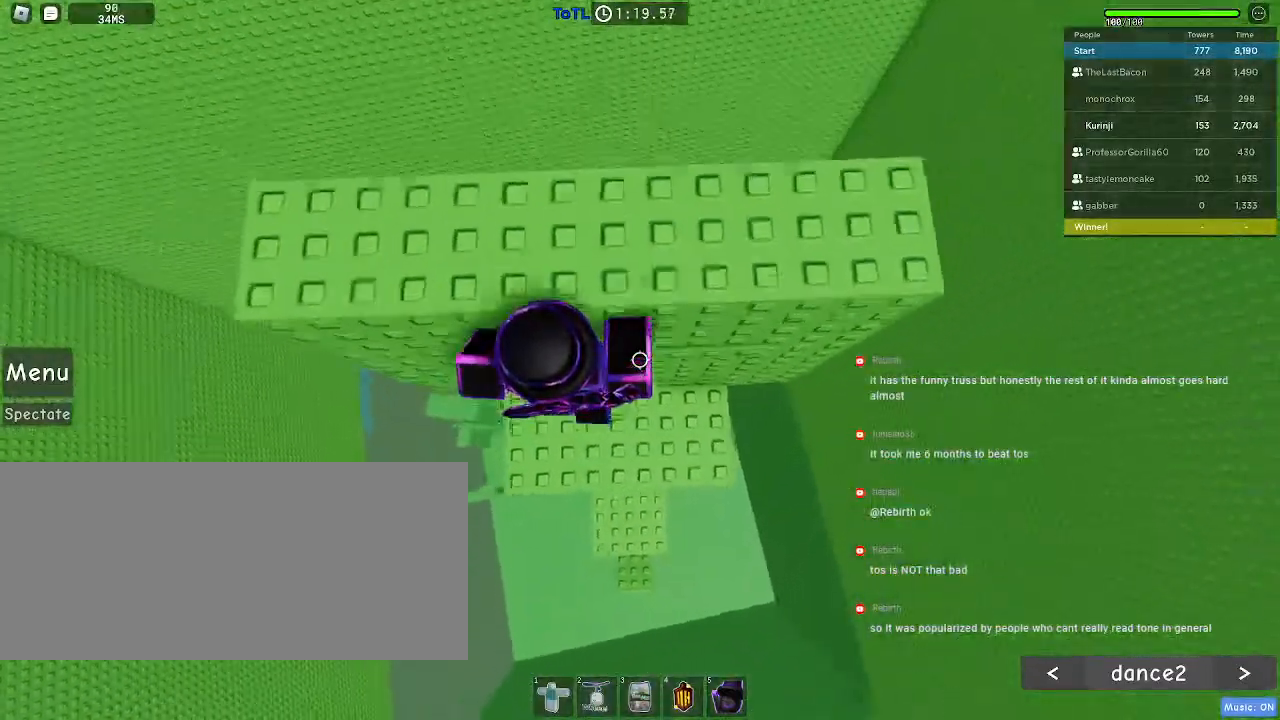
{"keys": ["w"], "mouse": [], "events": [[250, "w", "up"], [334, "space", "down"], [434, "space", "up"], [500, "w", "down"]]}
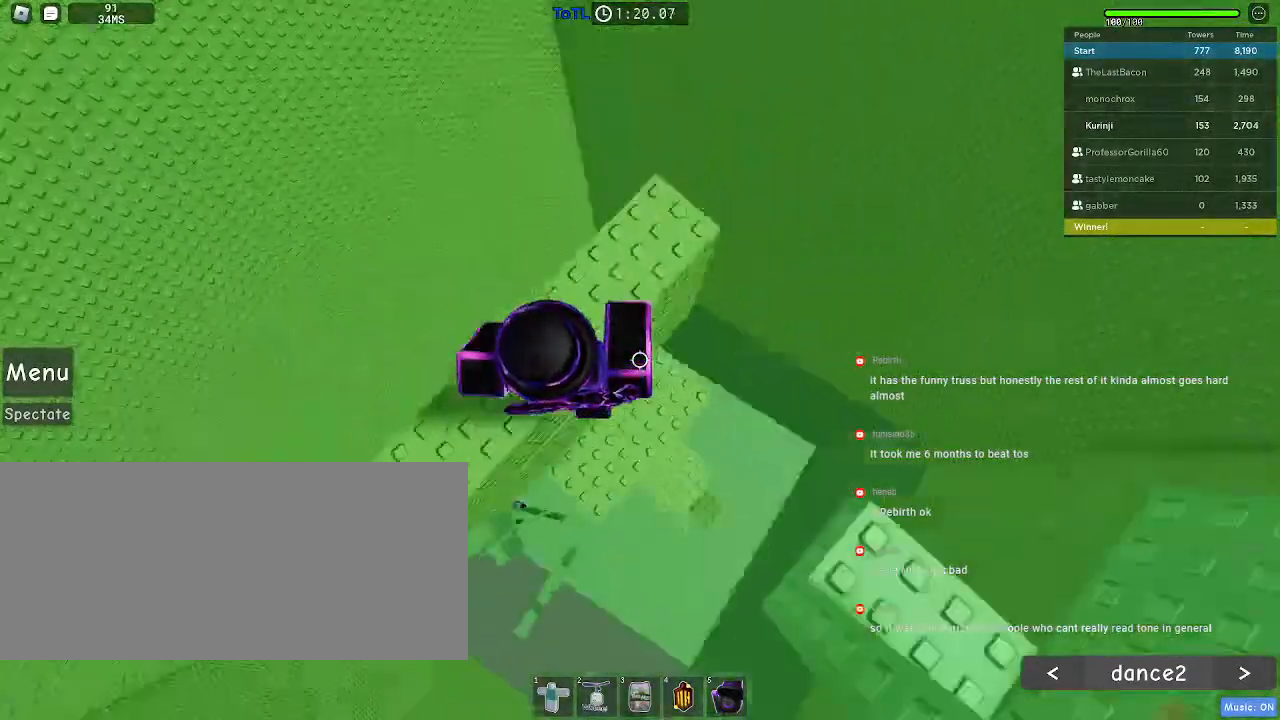
{"keys": ["d"], "mouse": [], "events": [[67, "a", "down"], [117, "a", "up"], [134, "w", "up"], [400, "d", "down"]]}
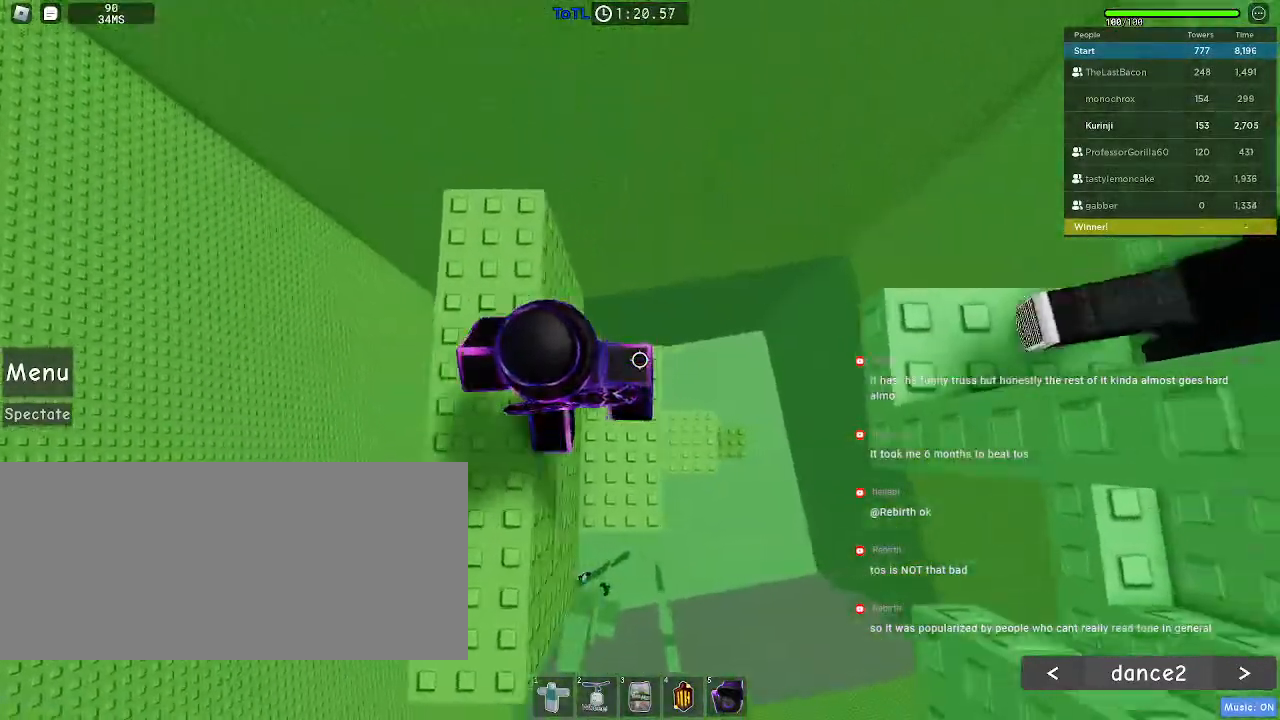
{"keys": ["d"], "mouse": [], "events": [[17, "space", "down"], [134, "space", "up"]]}
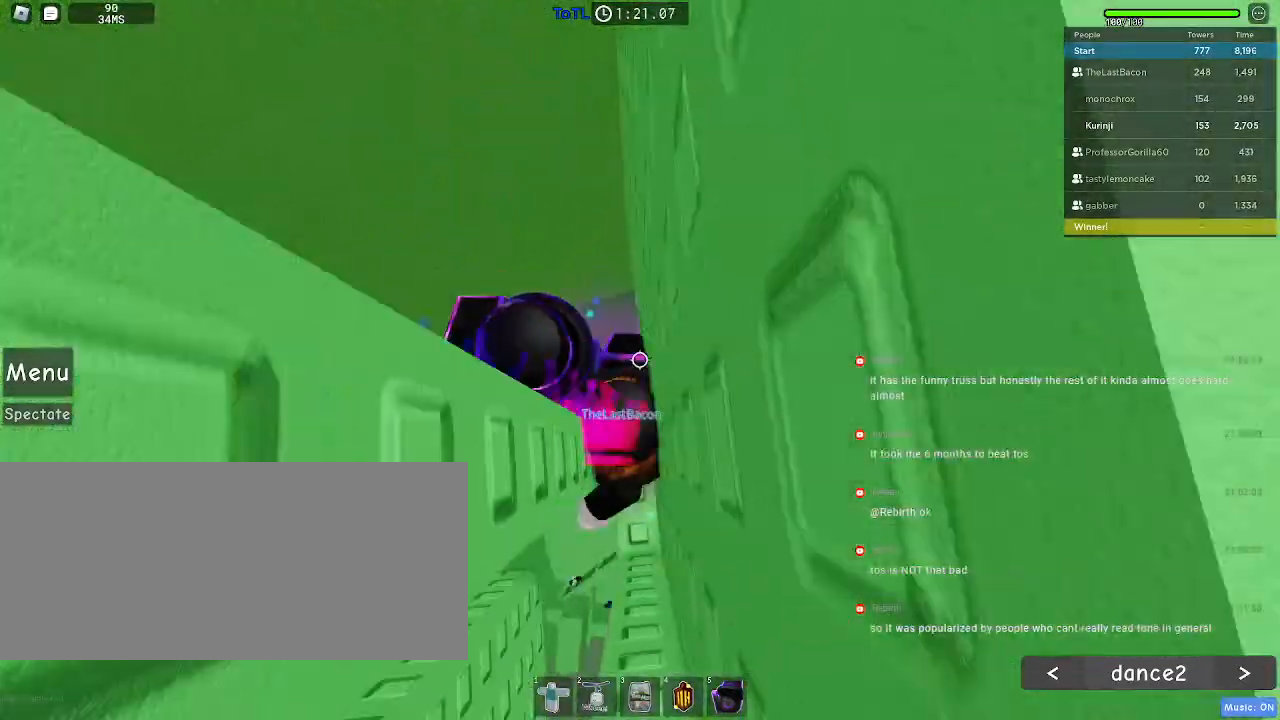
{"keys": ["d", "s"], "mouse": [], "events": [[150, "d", "up"], [250, "d", "down"], [334, "s", "down"]]}
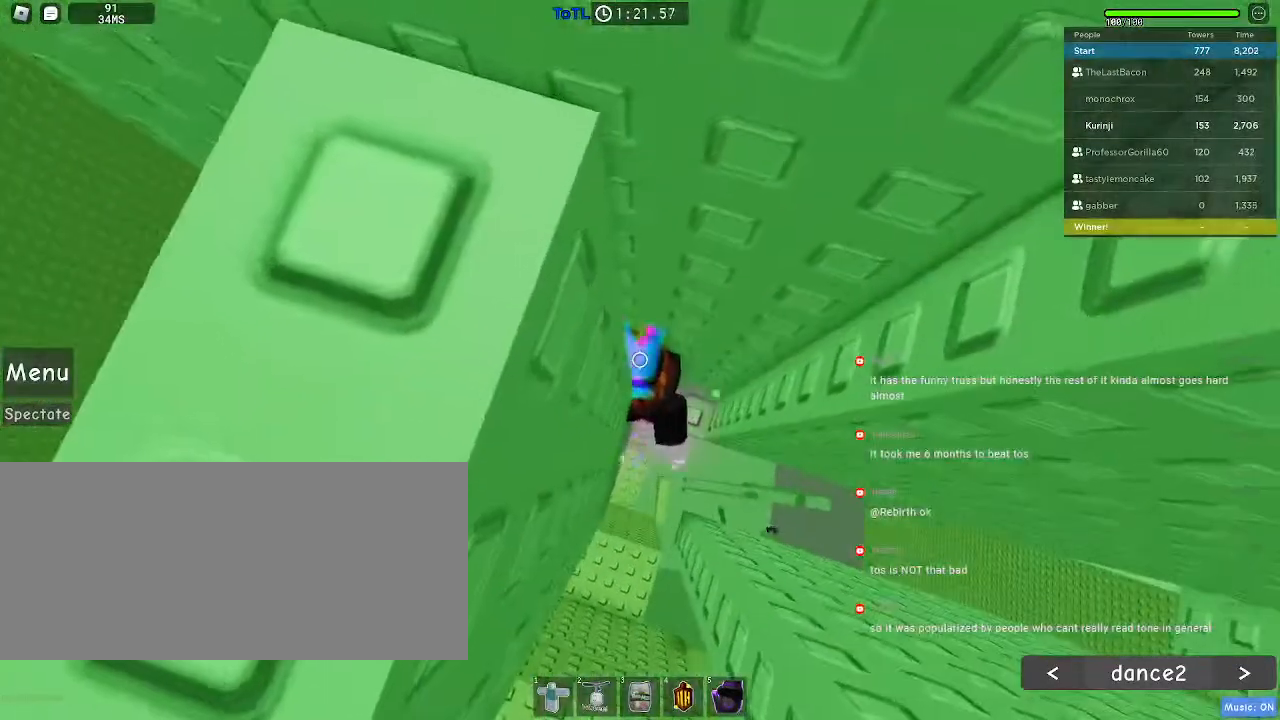
{"keys": ["d"], "mouse": [], "events": [[17, "s", "up"], [250, "e", "down"], [450, "e", "up"]]}
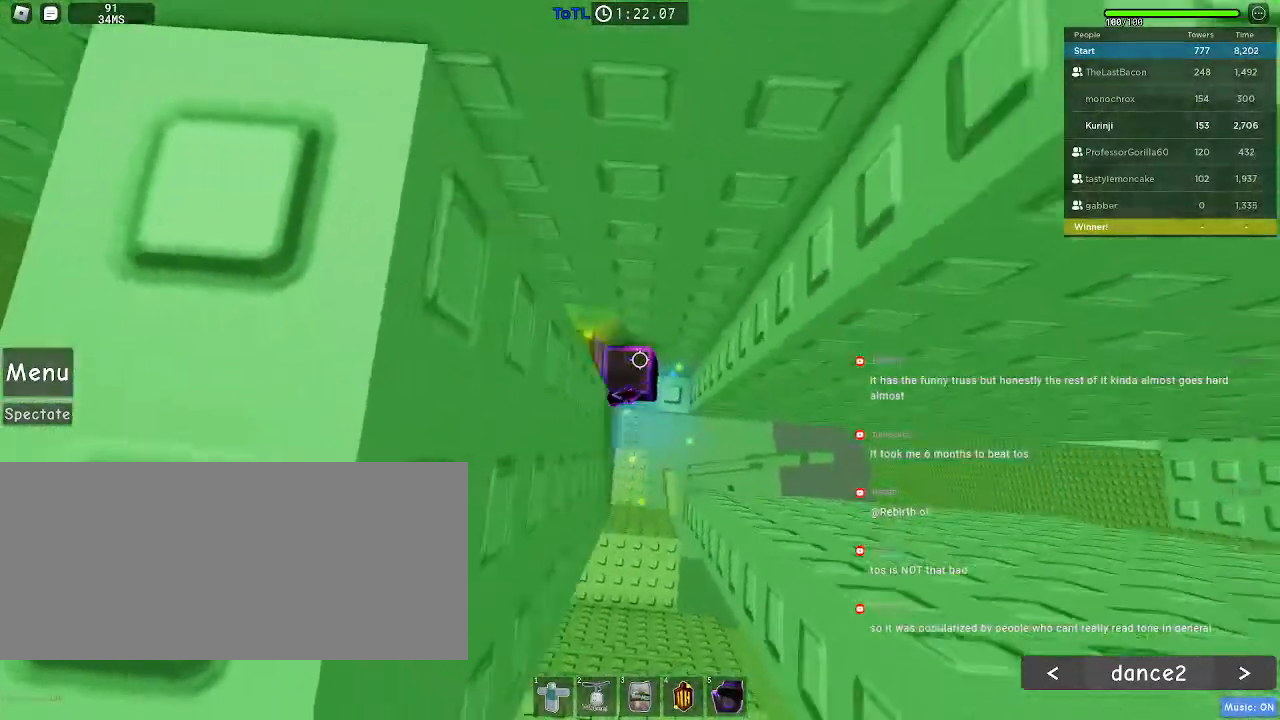
{"keys": ["w"], "mouse": [], "events": [[200, "d", "up"], [300, "w", "down"]]}
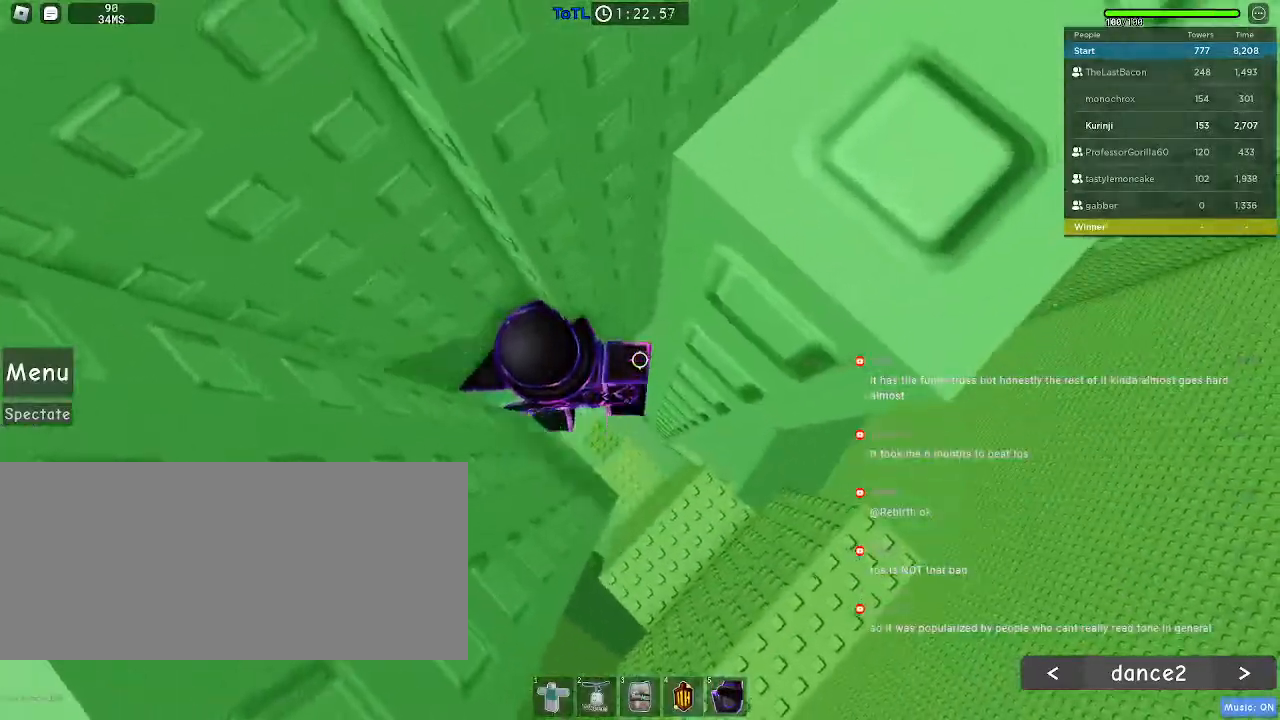
{"keys": [], "mouse": [], "events": [[100, "w", "up"]]}
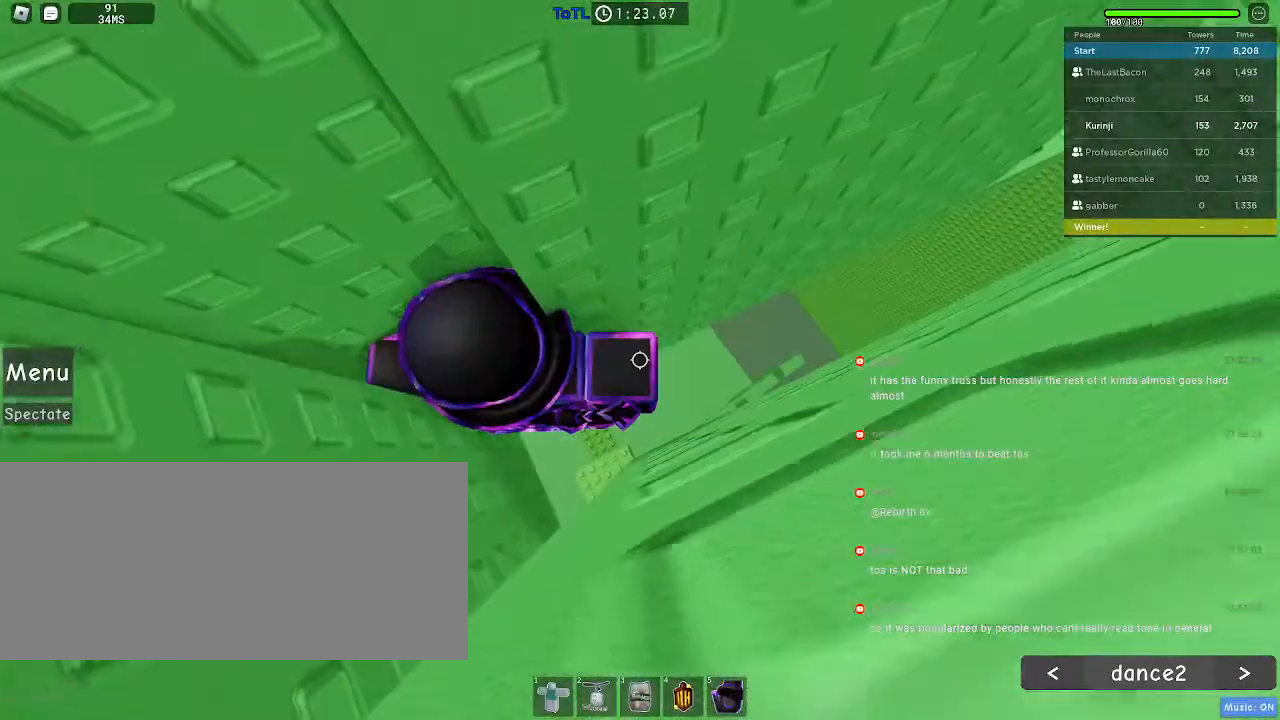
{"keys": ["d"], "mouse": [], "events": [[100, "d", "down"], [217, "space", "down"], [350, "space", "up"]]}
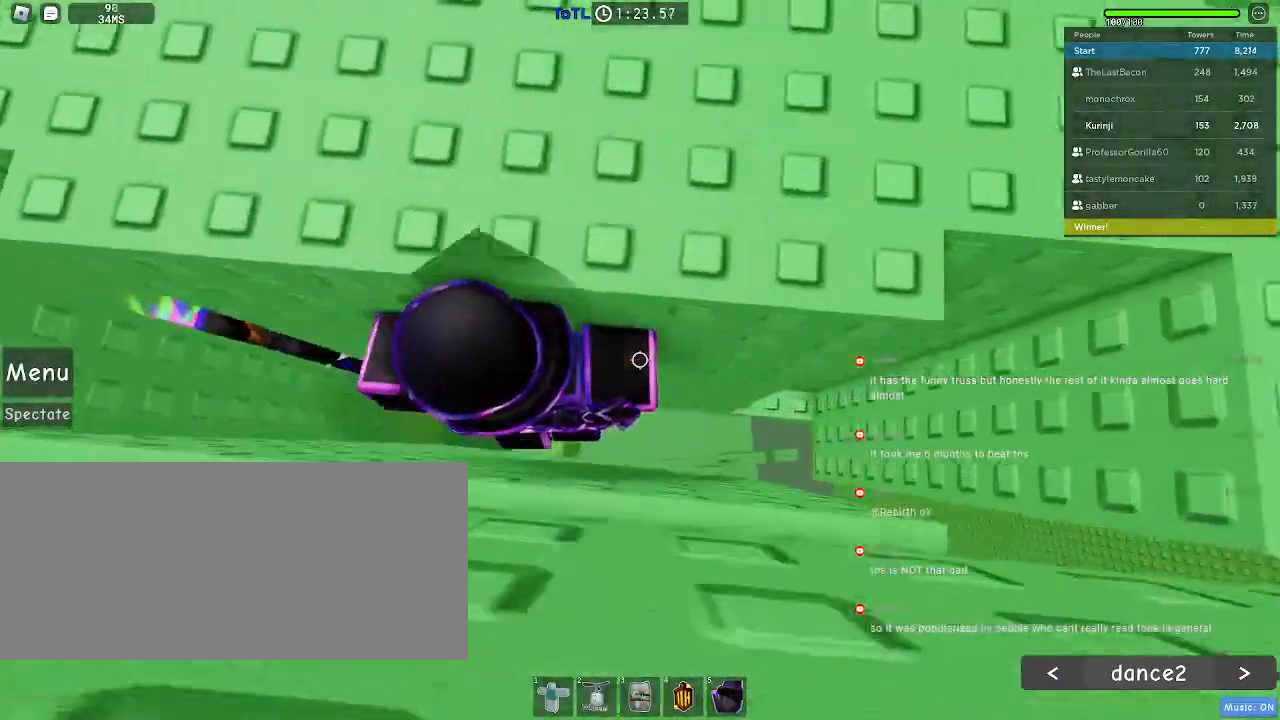
{"keys": ["d", "w"], "mouse": [], "events": [[484, "w", "down"]]}
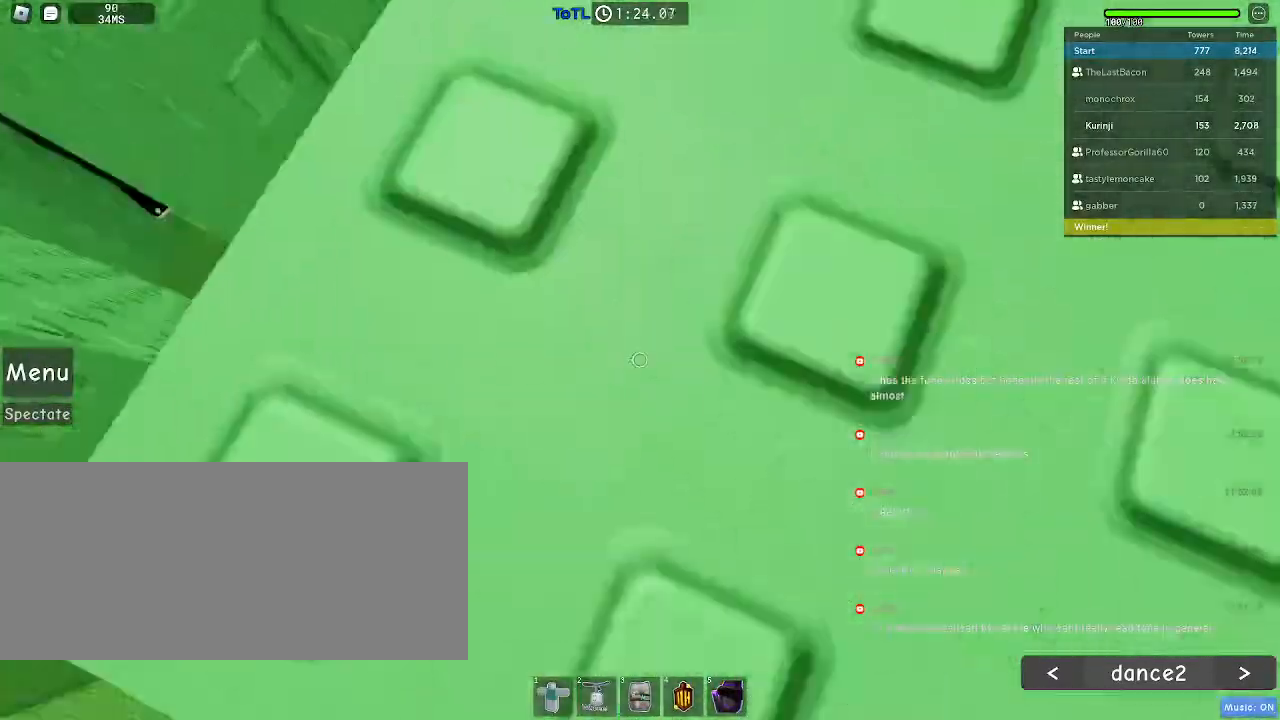
{"keys": ["w"], "mouse": [], "events": [[117, "d", "up"]]}
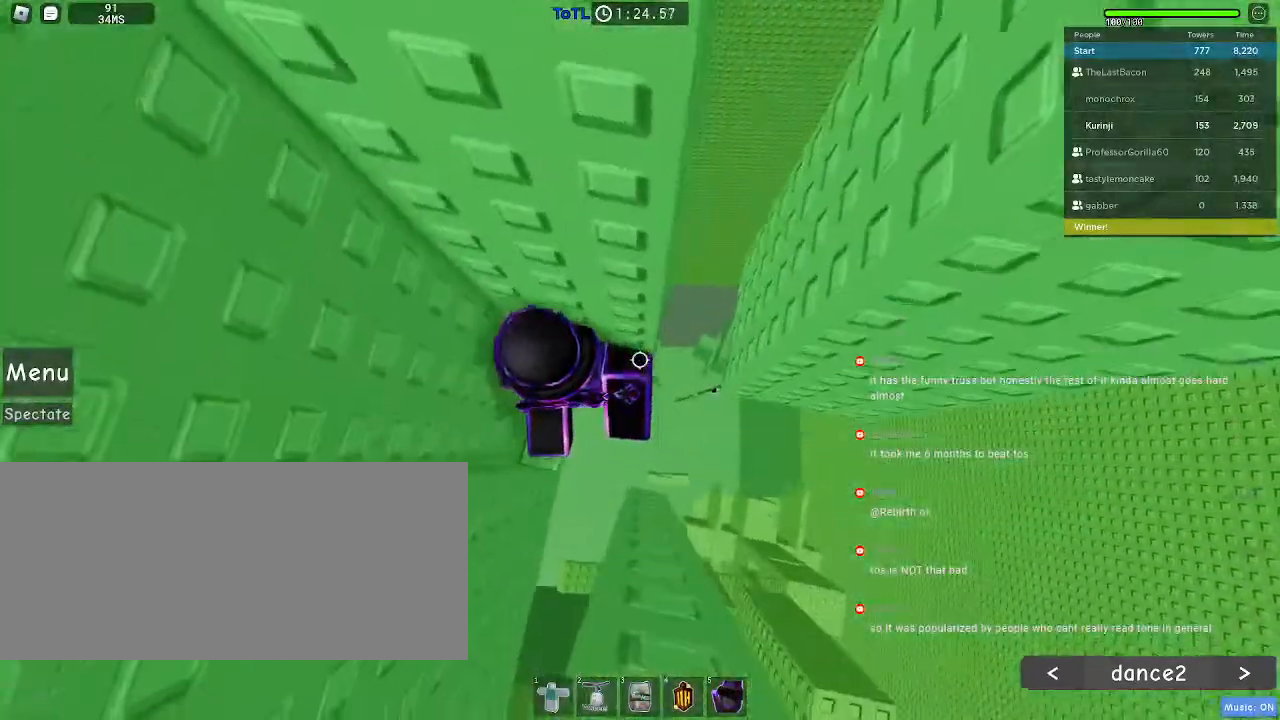
{"keys": ["d"], "mouse": [], "events": [[50, "w", "up"], [150, "d", "down"], [267, "space", "down"], [334, "space", "up"]]}